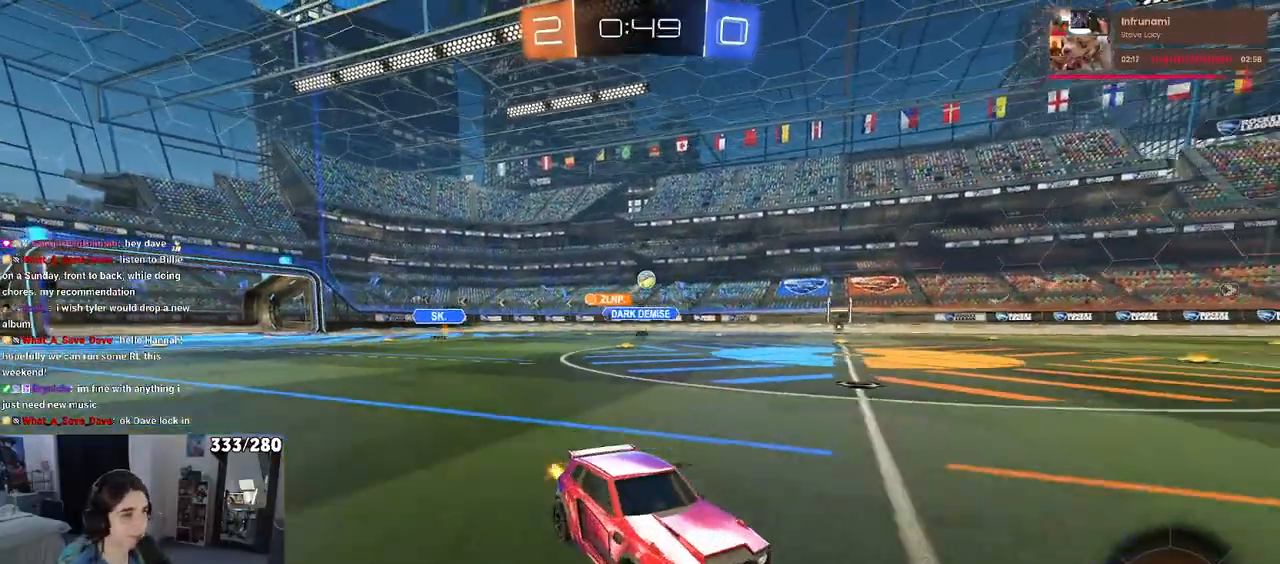
Gameplay with a controller (PlayStation layout); each line is a JSON object with the inputs held at the frame after it. "events" lists button and stick changes between this image and that frame as [ms after this image, input, new state], when the widget could be followed in between.
{"buttons": ["CROSS", "R1", "R2"], "left_stick": "up-right", "right_stick": "center", "events": [[83, "TRIANGLE", "down"], [117, "R1", "down"], [167, "TRIANGLE", "up"], [467, "left_stick", "up-right"], [500, "CROSS", "down"]]}
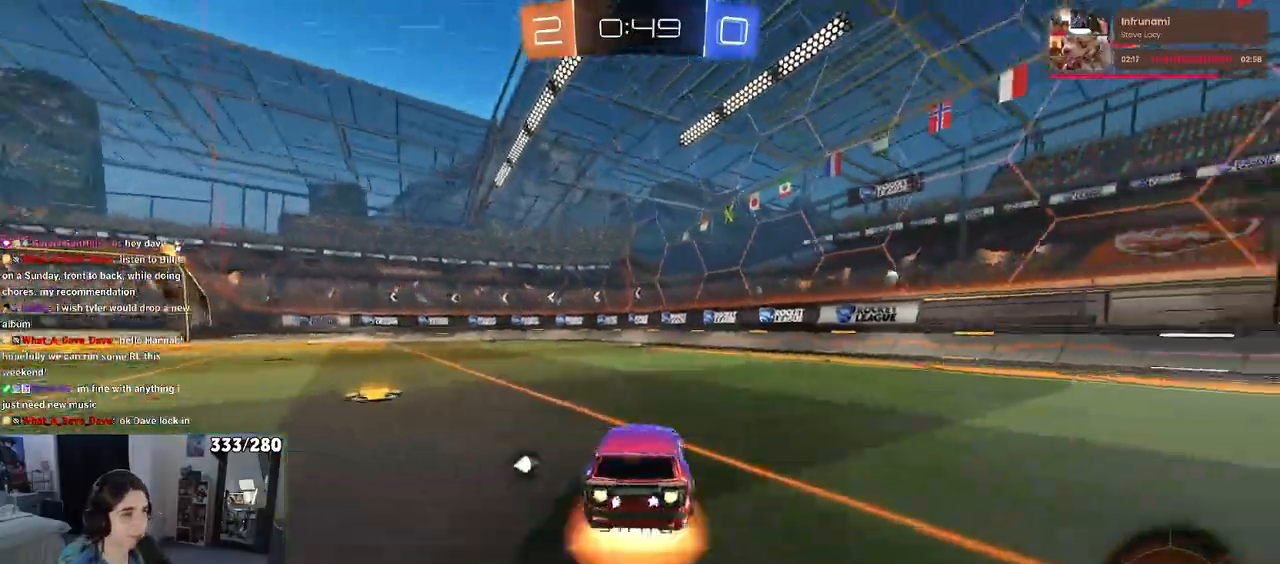
{"buttons": ["SQUARE", "R2"], "left_stick": "down-left", "right_stick": "center", "events": [[67, "left_stick", "up-left"], [83, "CROSS", "up"], [150, "CROSS", "down"], [200, "SQUARE", "down"], [217, "left_stick", "down-left"], [233, "CROSS", "up"], [417, "R1", "up"]]}
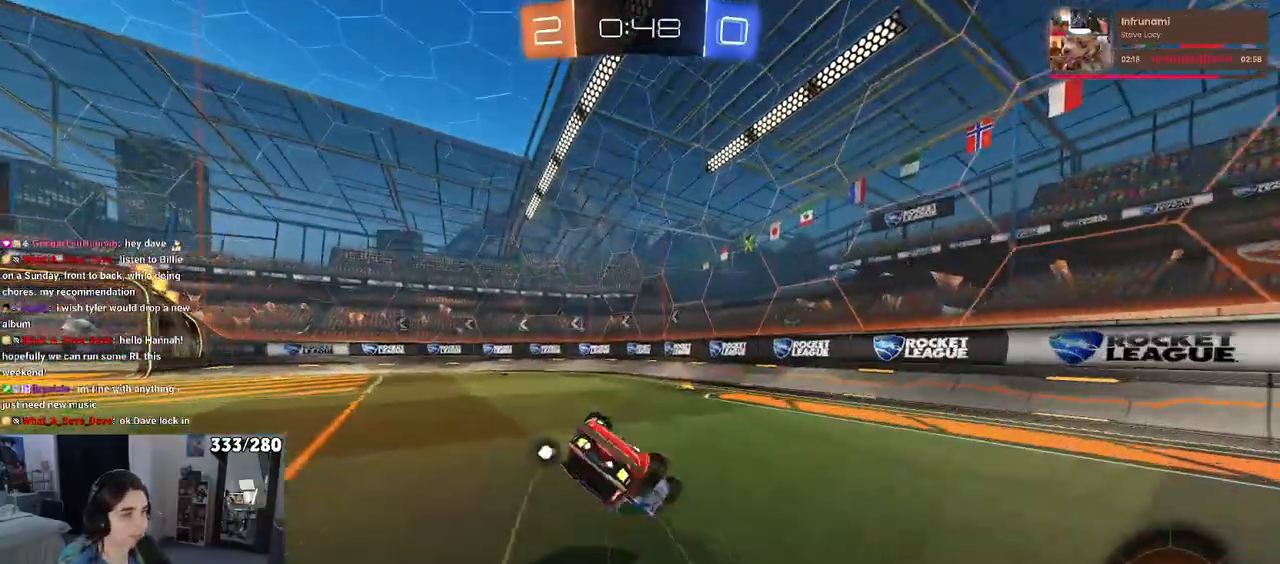
{"buttons": ["R2"], "left_stick": "center", "right_stick": "center", "events": [[467, "SQUARE", "up"], [467, "left_stick", "center"]]}
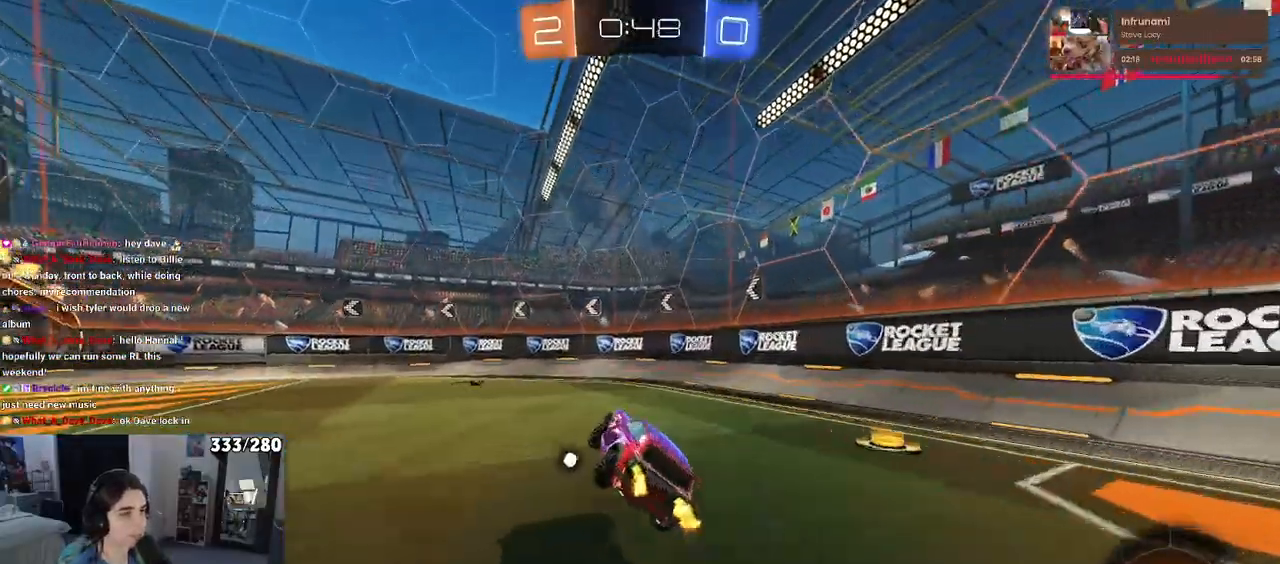
{"buttons": ["SQUARE", "R2"], "left_stick": "left", "right_stick": "center", "events": [[100, "TRIANGLE", "down"], [183, "TRIANGLE", "up"], [183, "left_stick", "left"], [467, "SQUARE", "down"]]}
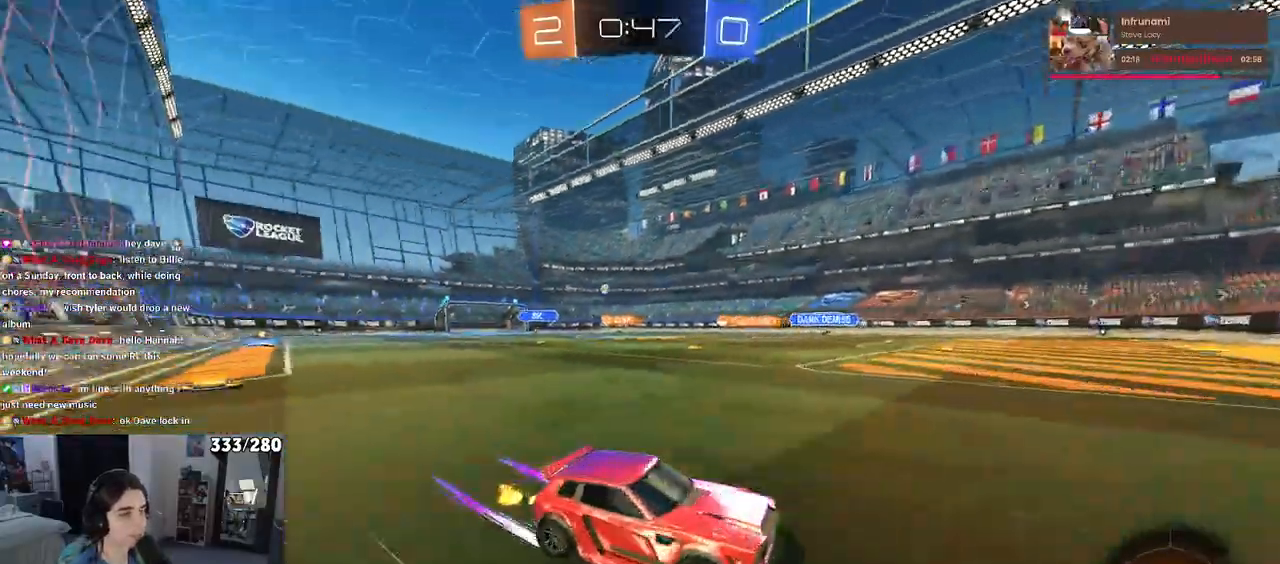
{"buttons": ["R1", "R2"], "left_stick": "left", "right_stick": "center", "events": [[50, "SQUARE", "up"], [200, "R1", "down"]]}
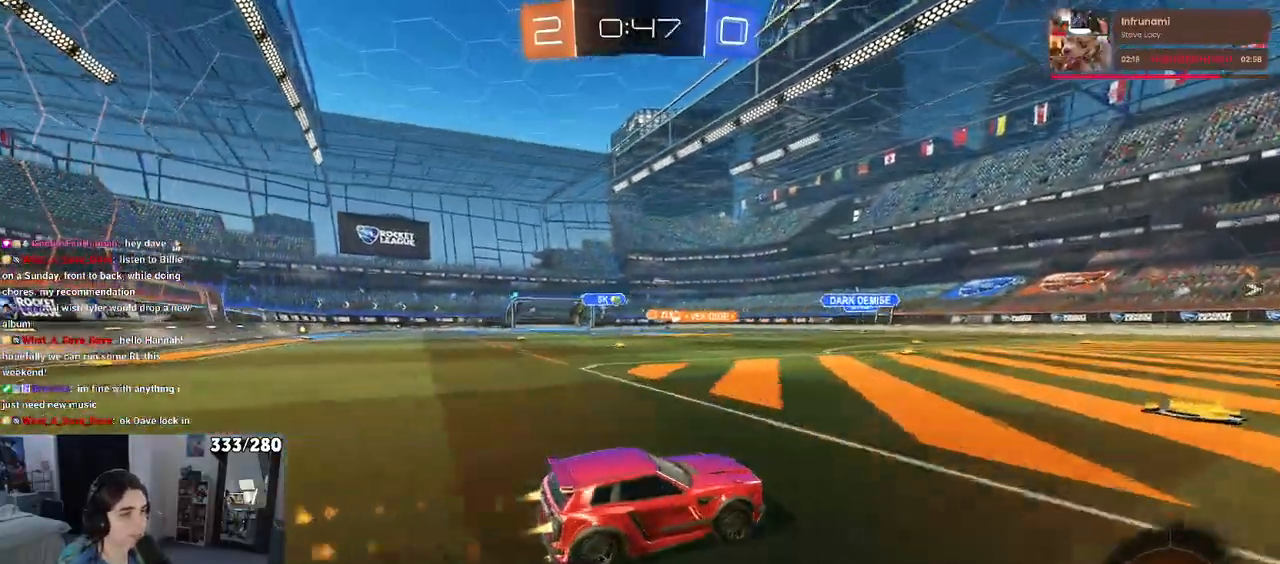
{"buttons": ["R2"], "left_stick": "center", "right_stick": "center", "events": [[300, "R1", "up"], [483, "left_stick", "center"]]}
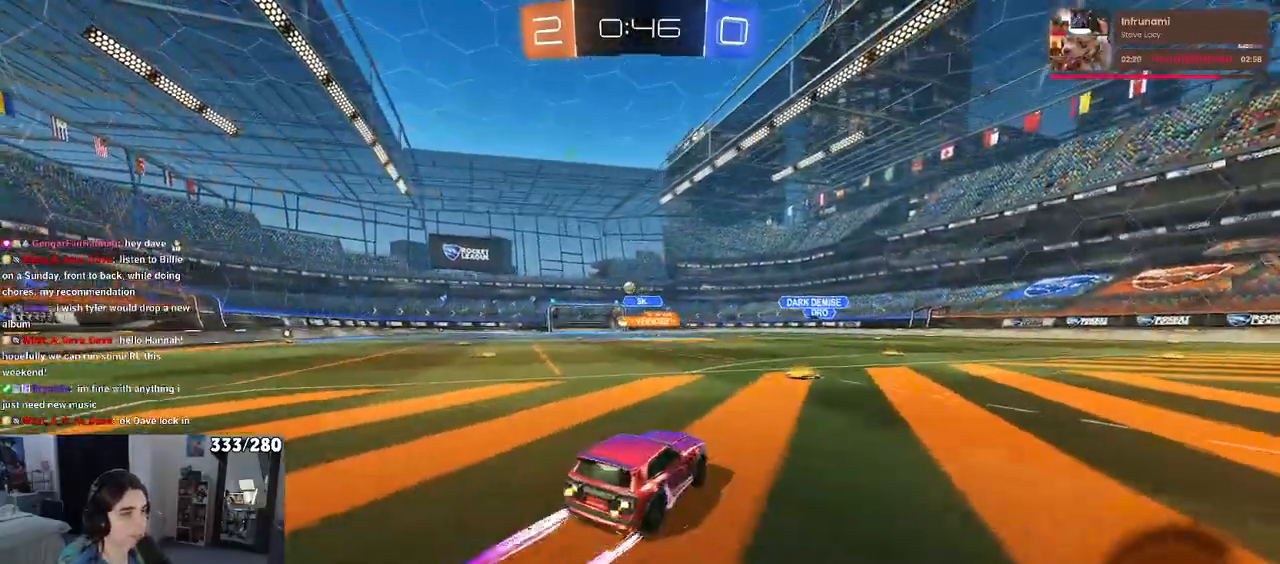
{"buttons": ["R2"], "left_stick": "center", "right_stick": "center", "events": [[133, "left_stick", "right"], [283, "left_stick", "center"]]}
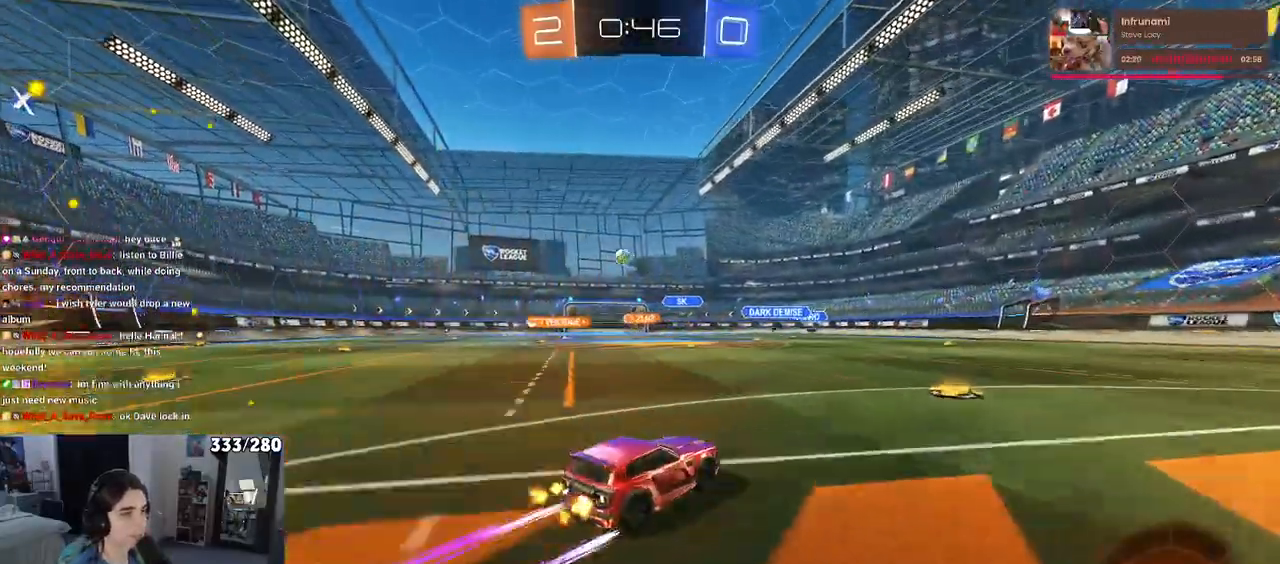
{"buttons": ["R2"], "left_stick": "down-right", "right_stick": "center", "events": [[50, "left_stick", "down-right"], [100, "SQUARE", "down"], [267, "SQUARE", "up"]]}
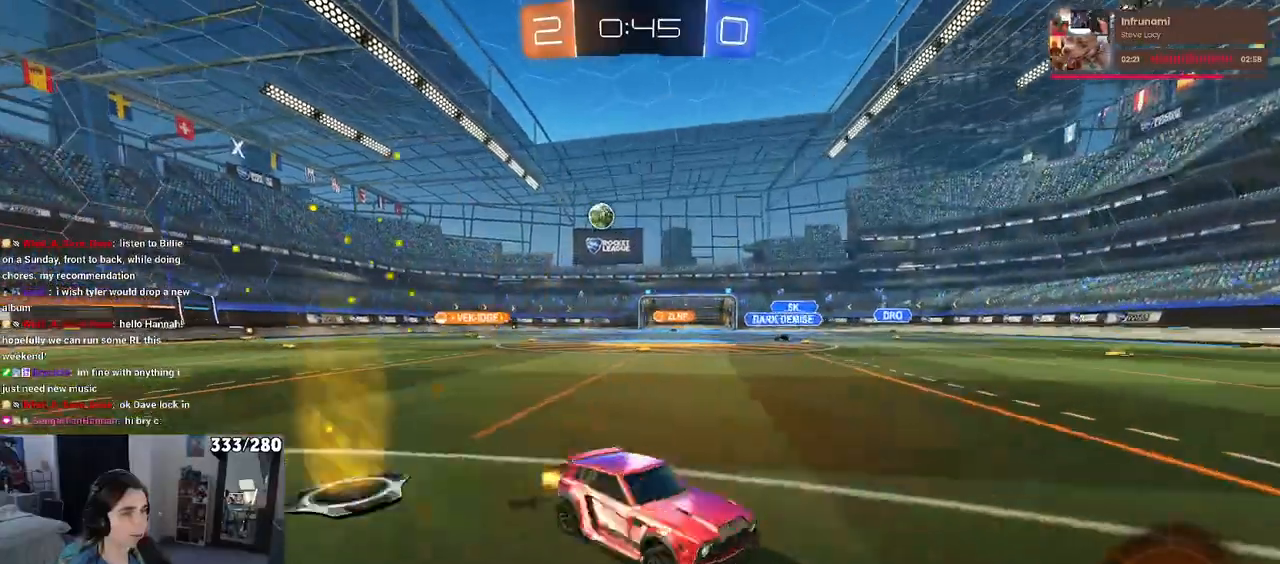
{"buttons": ["R2"], "left_stick": "down-right", "right_stick": "center", "events": []}
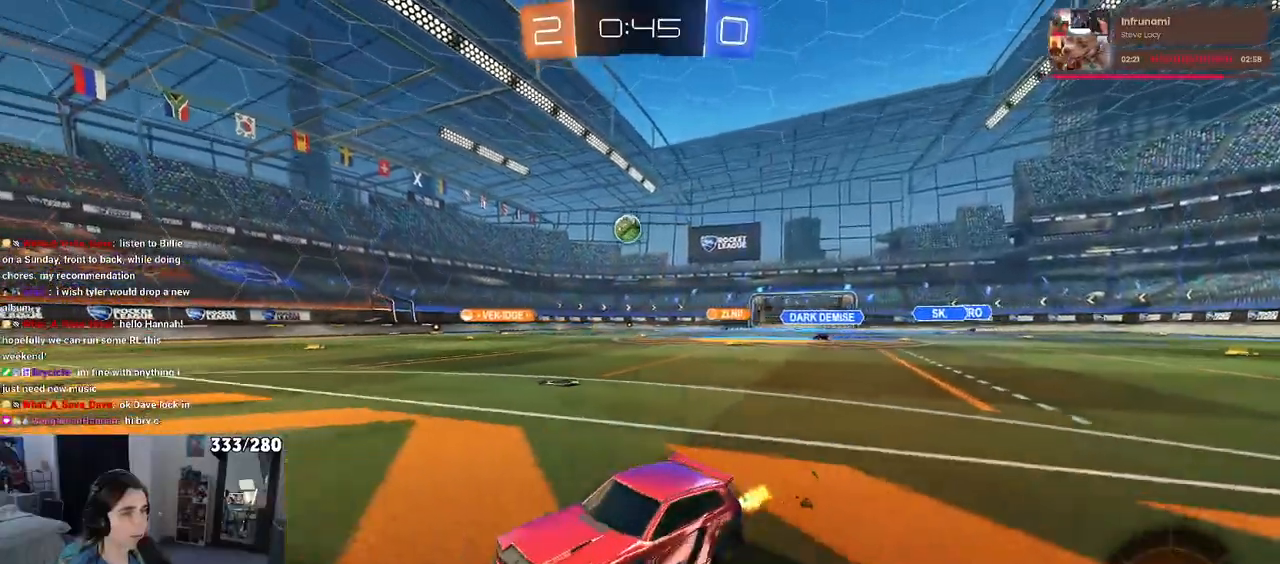
{"buttons": ["R2"], "left_stick": "center", "right_stick": "center", "events": [[17, "left_stick", "right"], [317, "left_stick", "center"]]}
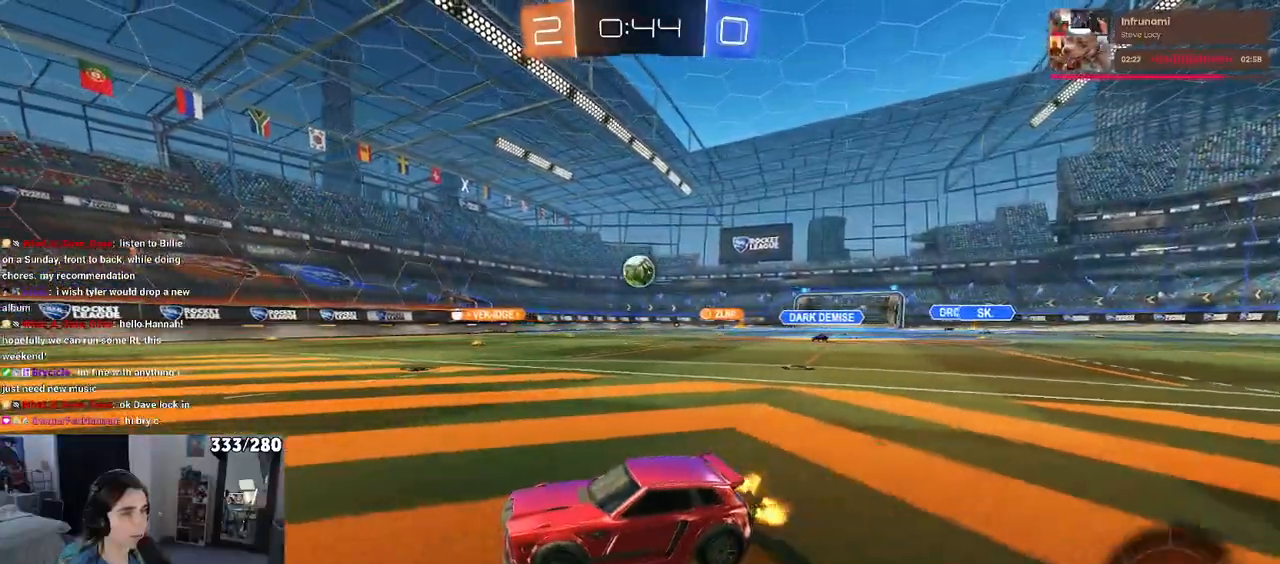
{"buttons": ["L2"], "left_stick": "center", "right_stick": "center"}
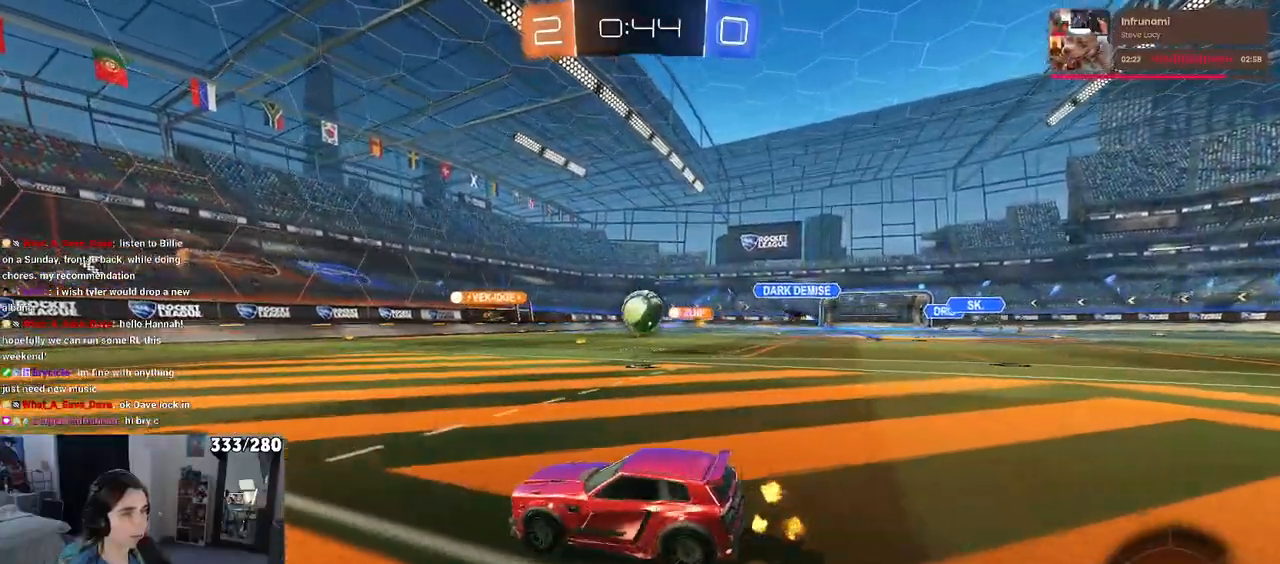
{"buttons": ["R2"], "left_stick": "right", "right_stick": "center", "events": [[17, "L2", "up"], [17, "R2", "down"], [150, "left_stick", "down-right"], [183, "CROSS", "down"], [400, "CROSS", "up"], [450, "left_stick", "right"]]}
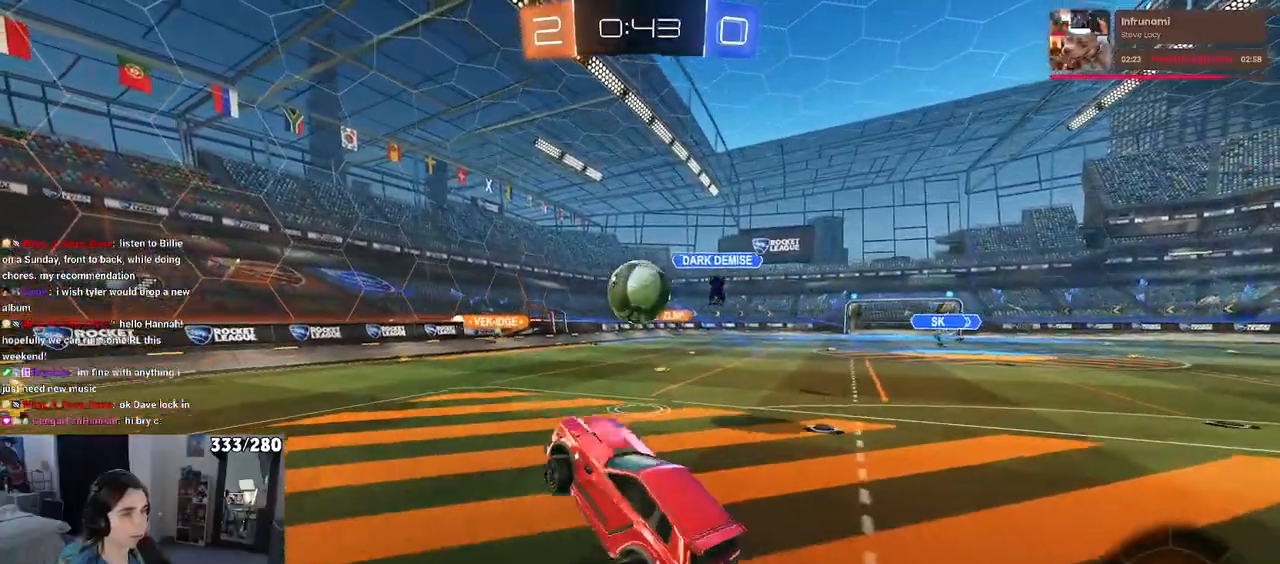
{"buttons": ["CROSS", "R1", "R2"], "left_stick": "up-left", "right_stick": "center", "events": [[17, "R1", "down"], [233, "left_stick", "center"], [317, "left_stick", "up"], [450, "left_stick", "up-left"], [467, "CROSS", "down"]]}
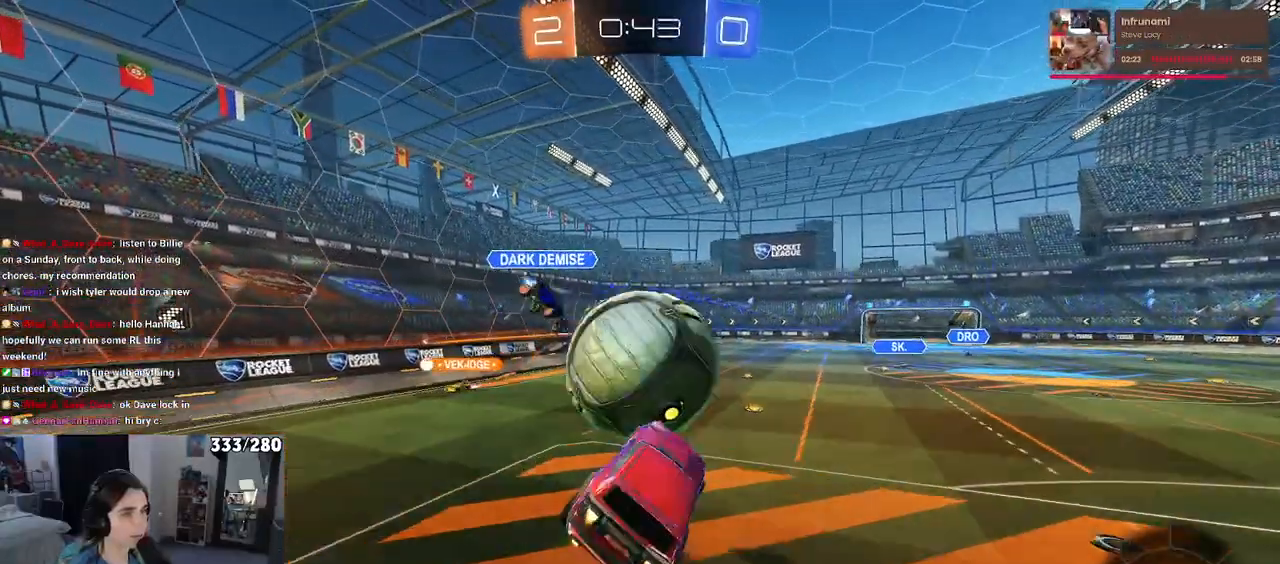
{"buttons": ["R2"], "left_stick": "down", "right_stick": "center", "events": [[100, "CROSS", "up"], [100, "left_stick", "down"], [167, "R1", "up"]]}
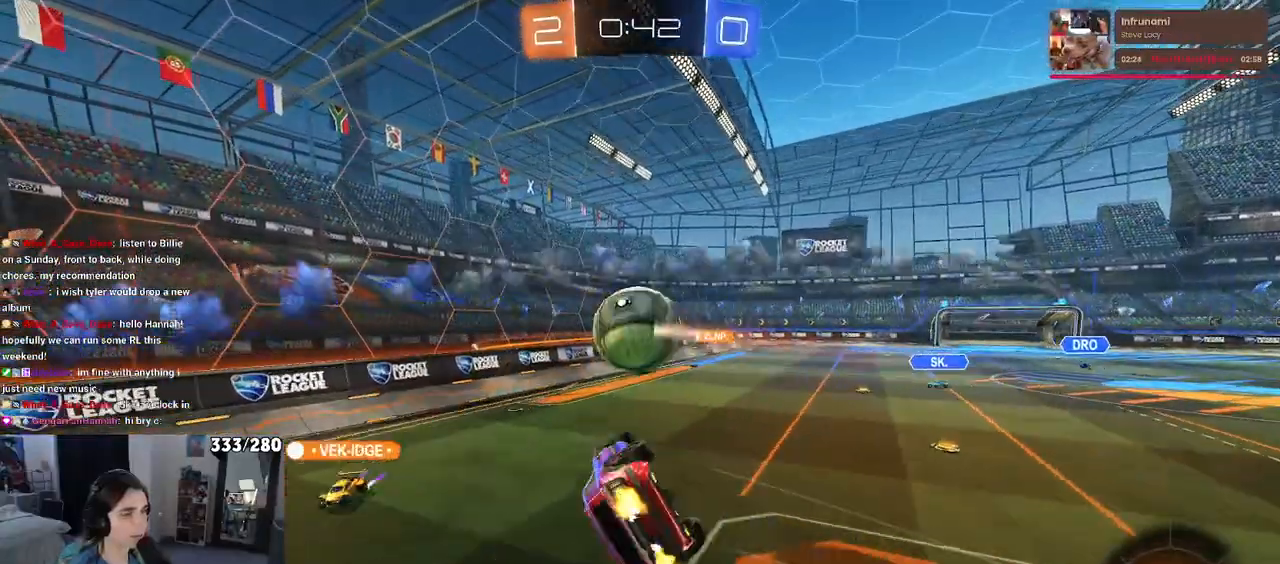
{"buttons": ["SQUARE", "R2"], "left_stick": "left", "right_stick": "center", "events": [[267, "SQUARE", "down"], [333, "left_stick", "left"]]}
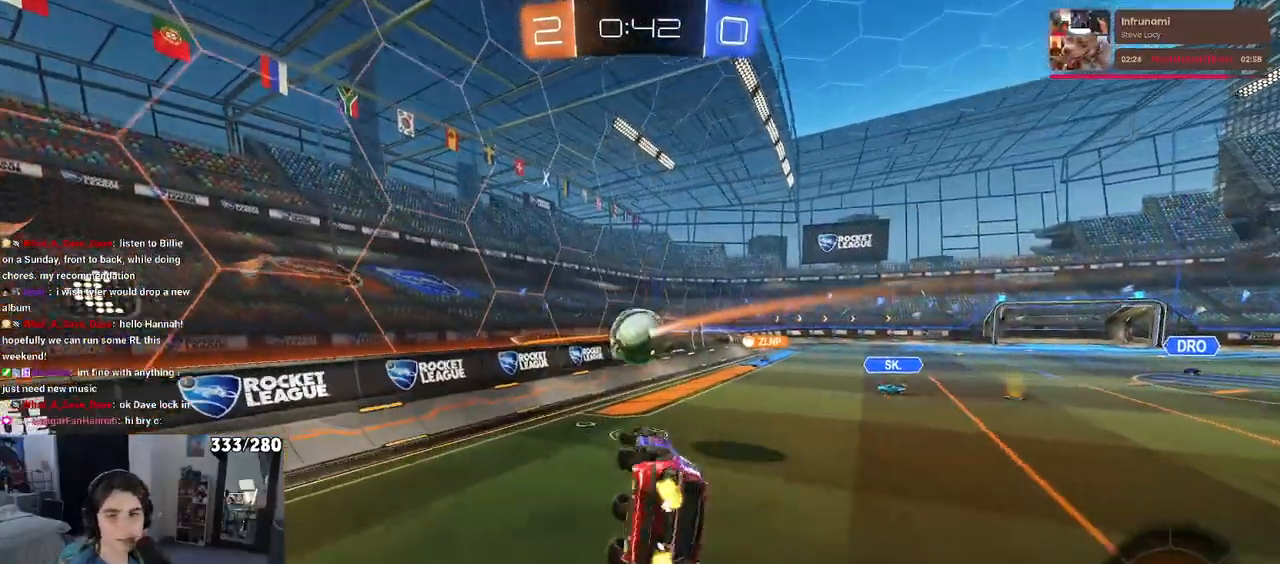
{"buttons": ["R2"], "left_stick": "center", "right_stick": "center", "events": [[83, "SQUARE", "up"], [150, "left_stick", "center"]]}
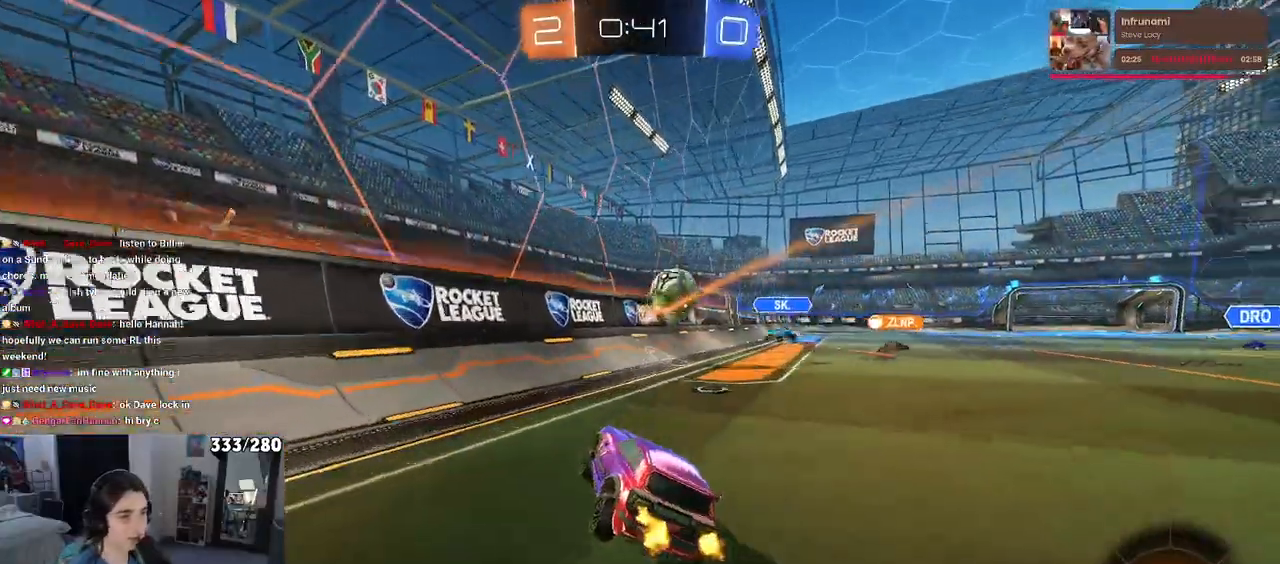
{"buttons": ["R2"], "left_stick": "center", "right_stick": "center", "events": [[33, "left_stick", "right"], [400, "left_stick", "center"]]}
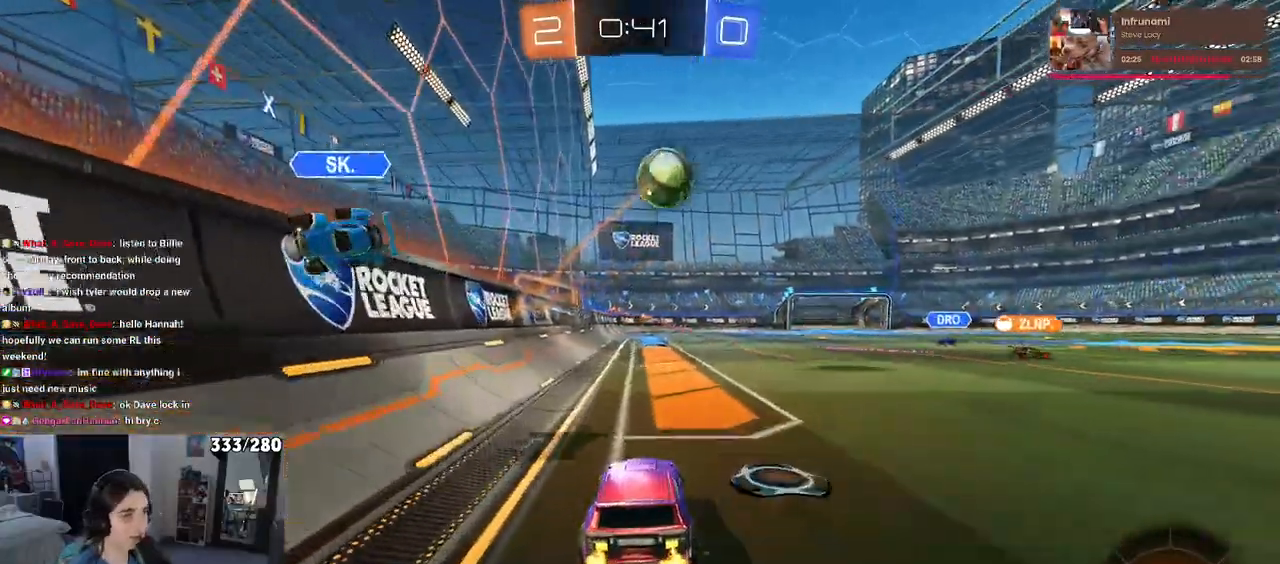
{"buttons": ["R2"], "left_stick": "center", "right_stick": "center", "events": [[333, "left_stick", "left"], [500, "left_stick", "center"]]}
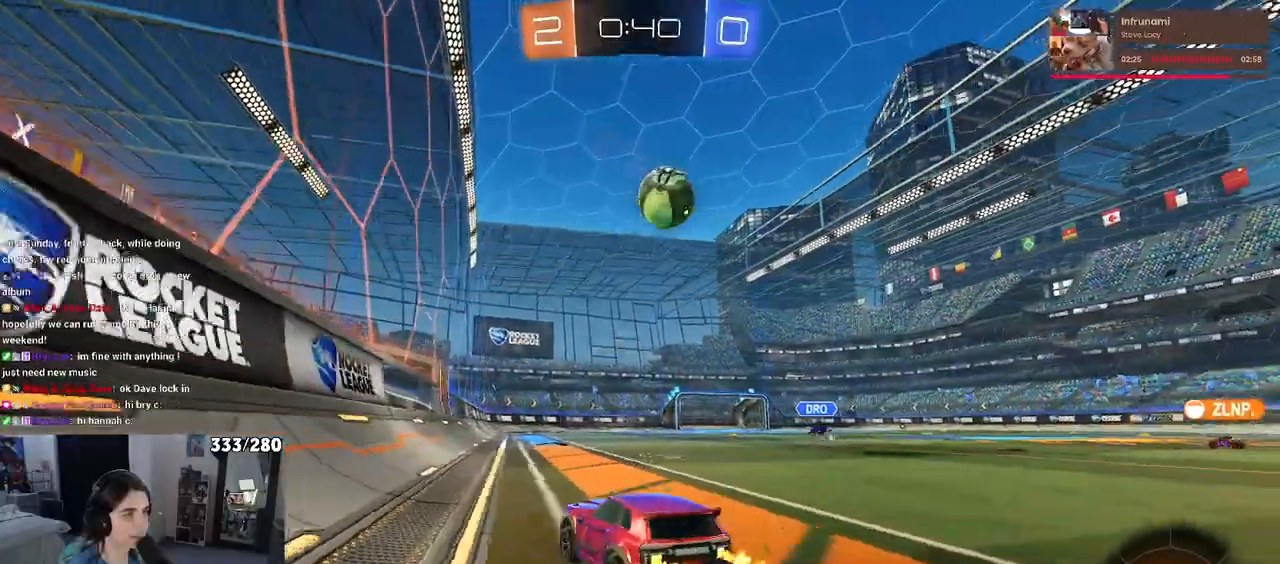
{"buttons": ["R2"], "left_stick": "right", "right_stick": "center", "events": [[100, "left_stick", "right"], [233, "left_stick", "center"], [417, "left_stick", "right"]]}
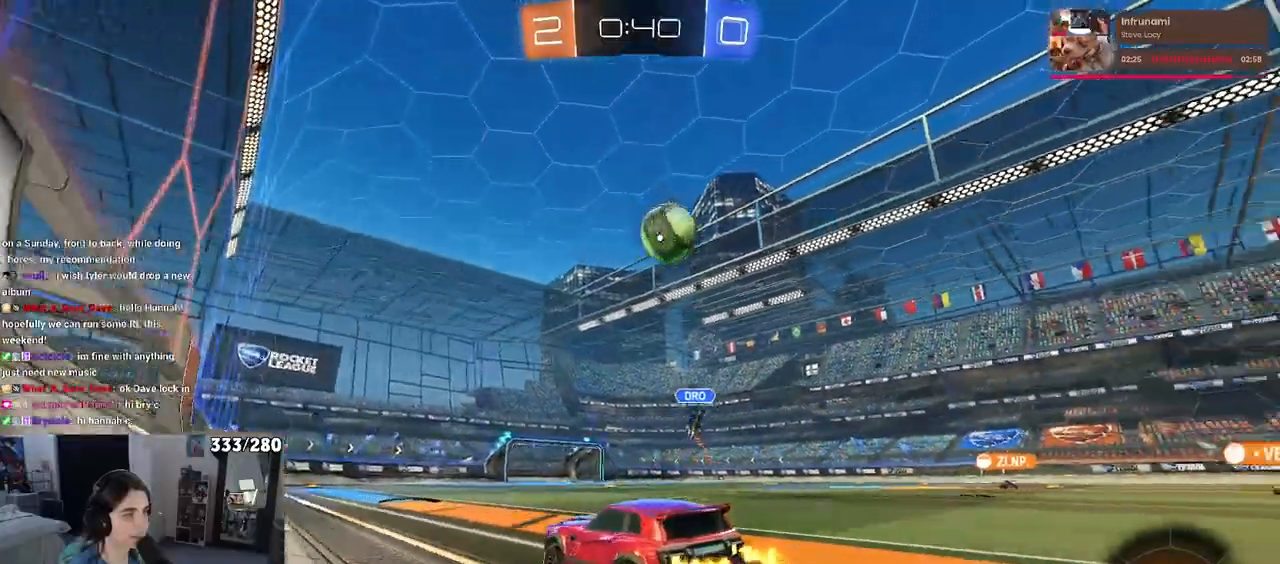
{"buttons": ["R1", "R2"], "left_stick": "up-left", "right_stick": "center", "events": [[50, "left_stick", "center"], [117, "SQUARE", "down"], [200, "left_stick", "right"], [217, "SQUARE", "up"], [283, "left_stick", "center"], [317, "R1", "down"], [333, "left_stick", "up-left"], [350, "CROSS", "down"], [450, "CROSS", "up"]]}
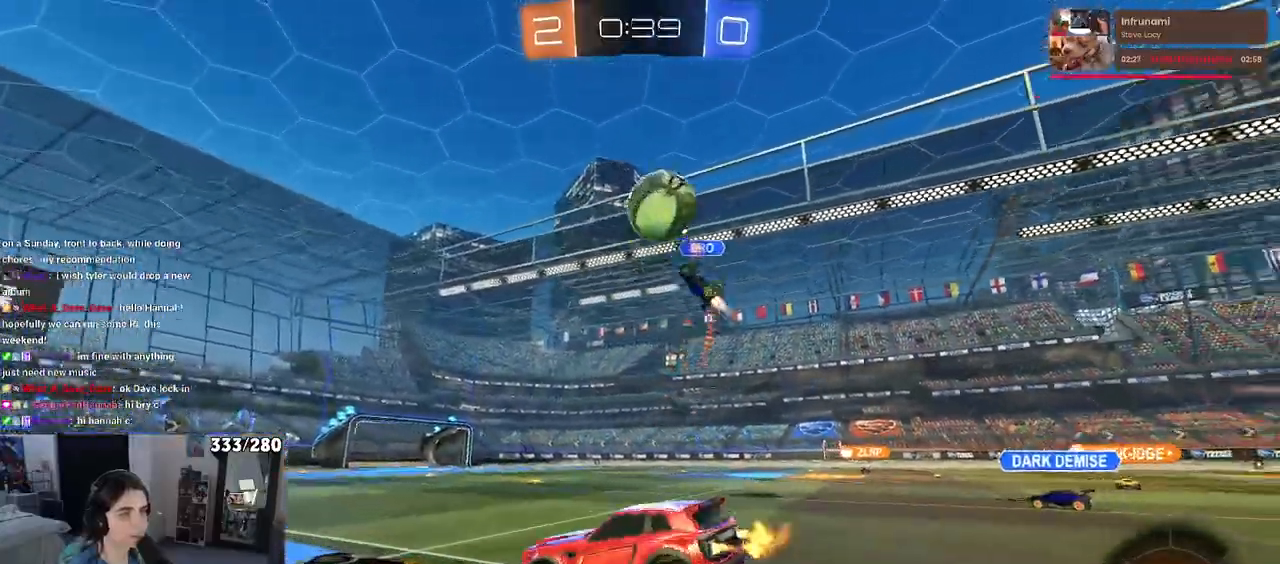
{"buttons": ["SQUARE", "R2"], "left_stick": "down-left", "right_stick": "center", "events": [[17, "CROSS", "down"], [83, "left_stick", "down-left"], [133, "CROSS", "up"], [167, "SQUARE", "down"], [400, "R1", "up"]]}
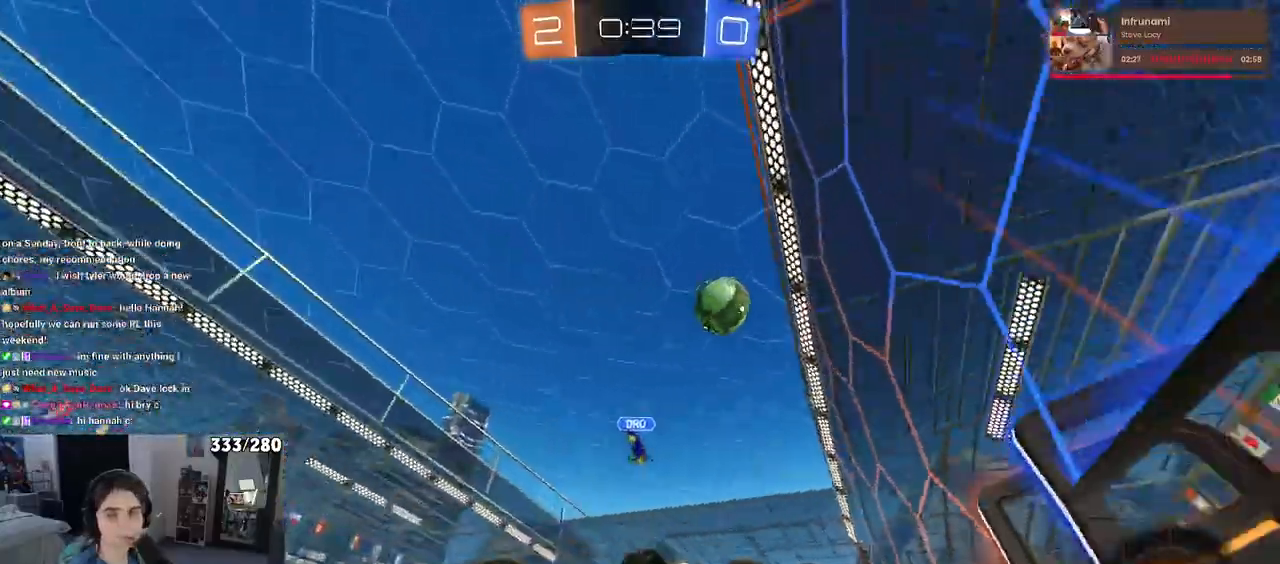
{"buttons": ["R2"], "left_stick": "center", "right_stick": "center", "events": [[383, "SQUARE", "up"], [417, "left_stick", "center"]]}
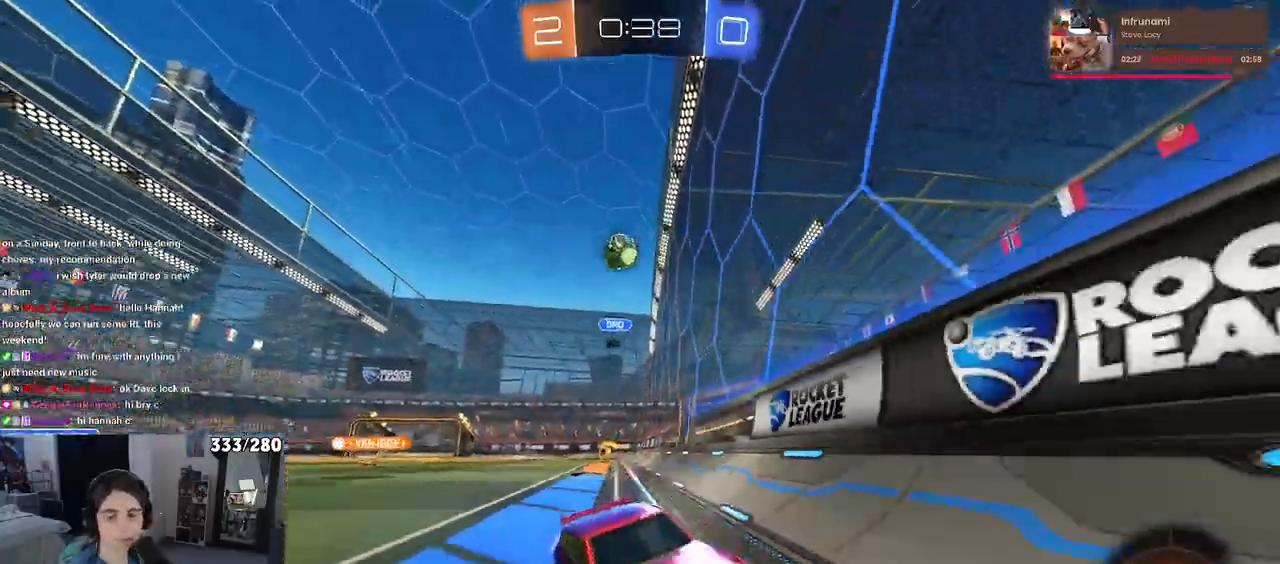
{"buttons": ["R2"], "left_stick": "right", "right_stick": "center", "events": [[333, "left_stick", "right"]]}
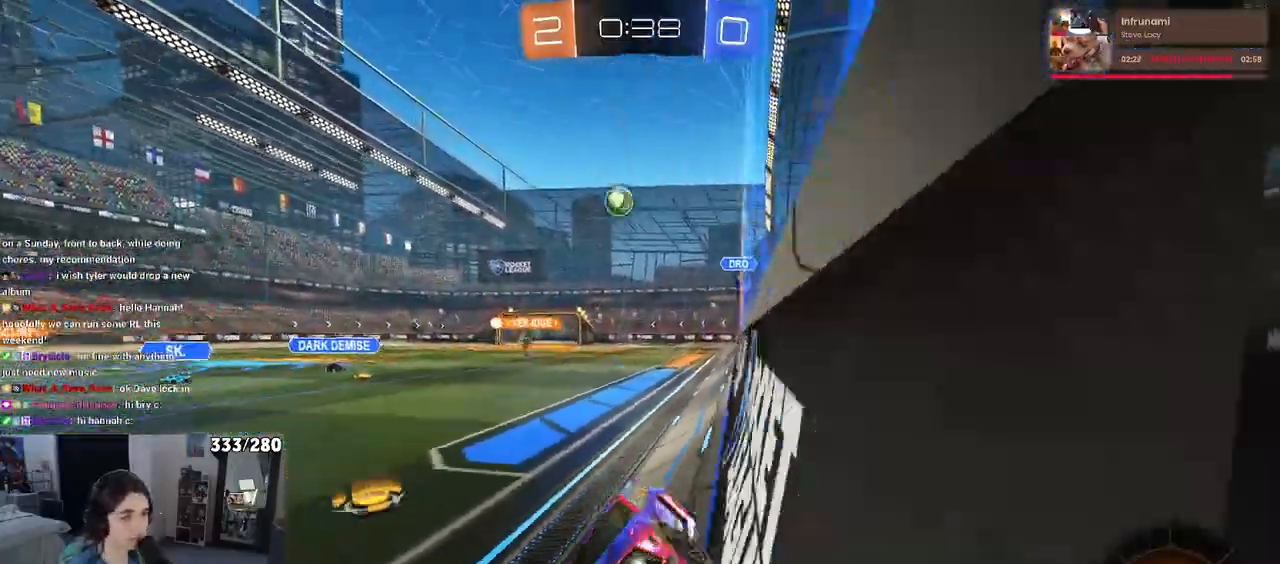
{"buttons": ["R2"], "left_stick": "right", "right_stick": "center", "events": []}
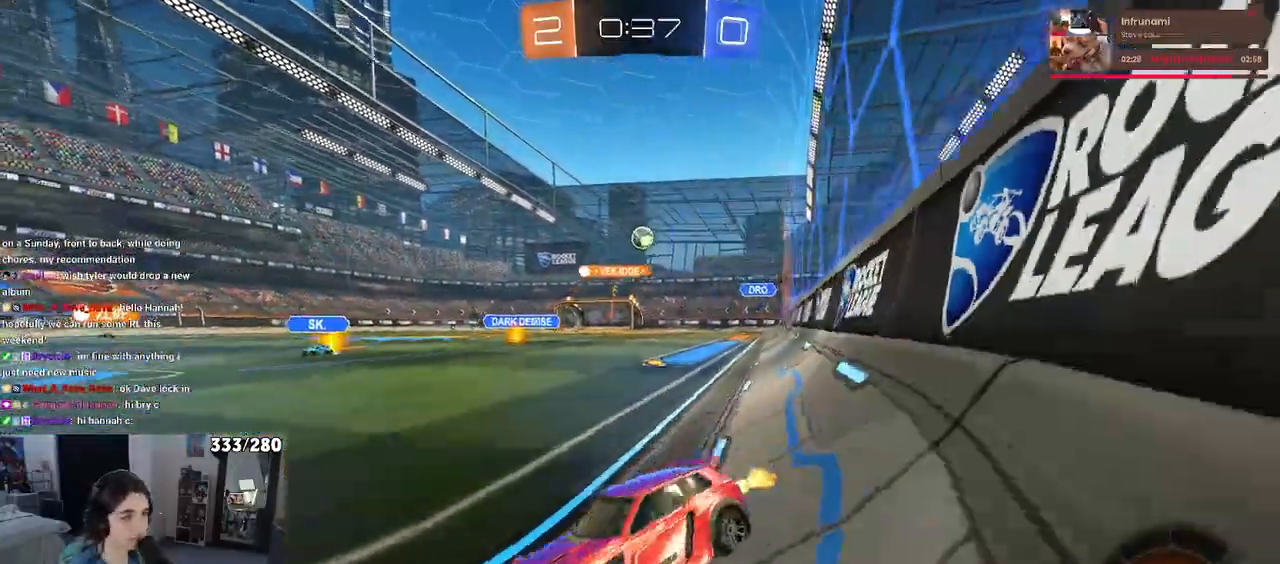
{"buttons": ["L2"], "left_stick": "right", "right_stick": "center", "events": [[150, "R2", "up"], [167, "L2", "down"]]}
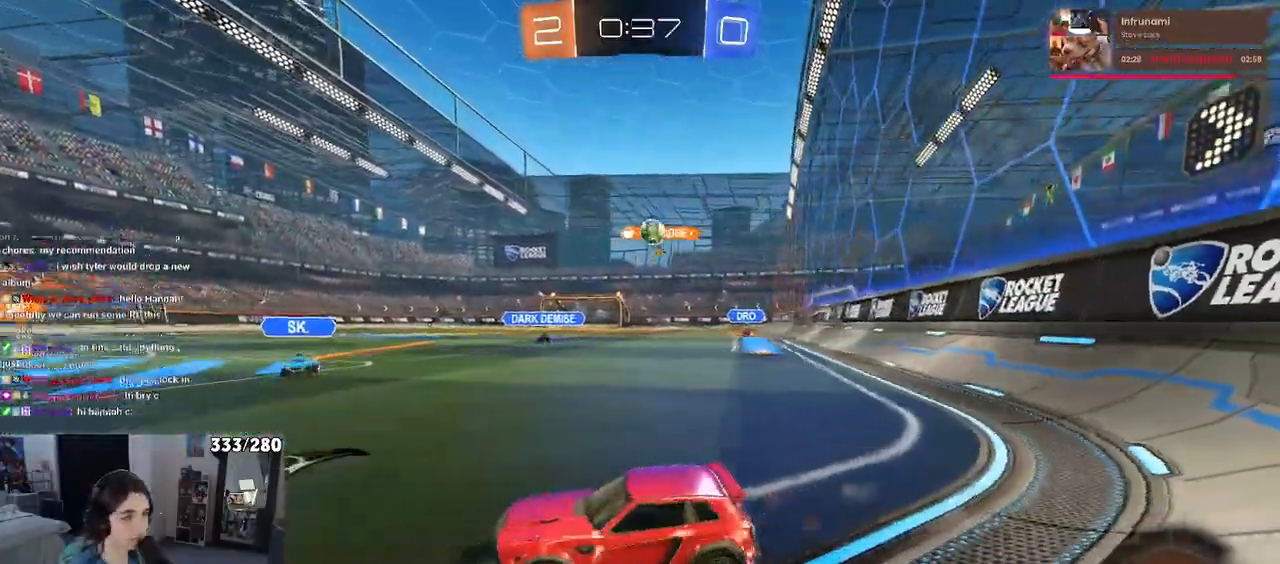
{"buttons": ["CROSS", "L2"], "left_stick": "down-right", "right_stick": "center", "events": [[17, "L2", "up"], [117, "L2", "down"], [150, "left_stick", "down-right"], [383, "CROSS", "down"]]}
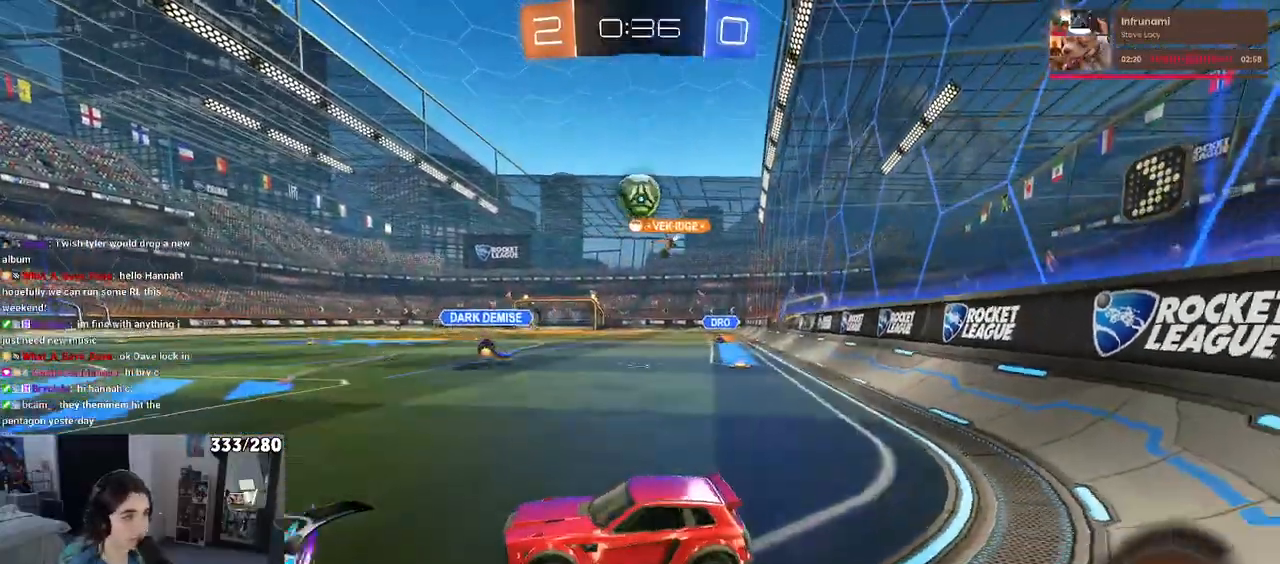
{"buttons": ["R1"], "left_stick": "up", "right_stick": "center", "events": [[167, "L2", "up"], [183, "CROSS", "up"], [283, "left_stick", "center"], [300, "R1", "down"], [400, "left_stick", "up"]]}
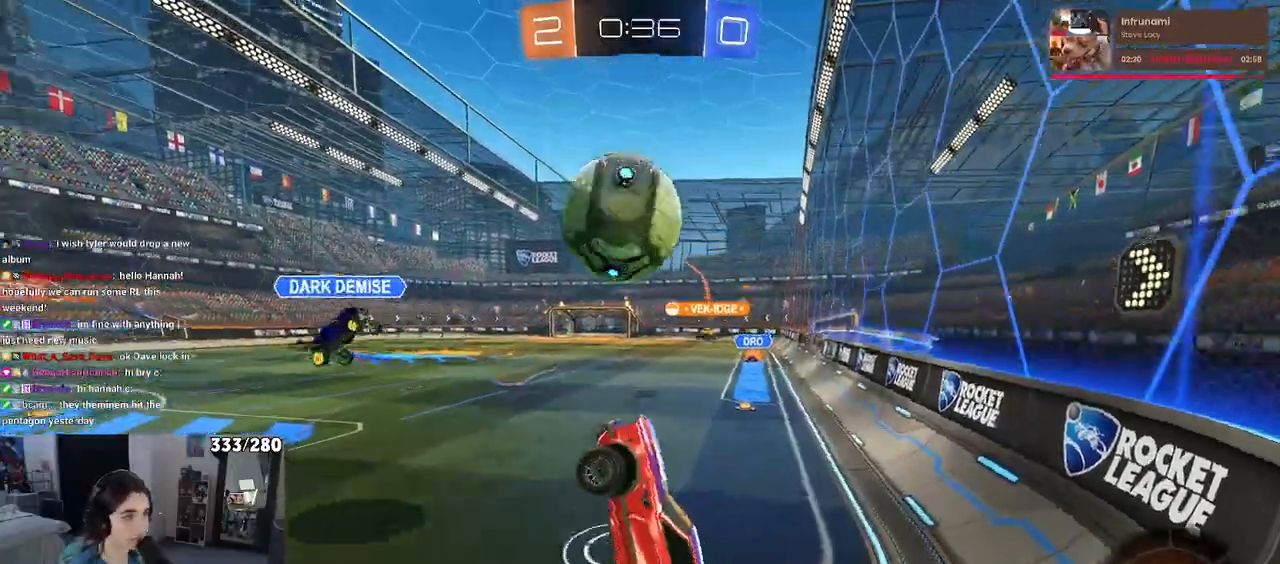
{"buttons": [], "left_stick": "down", "right_stick": "center", "events": [[133, "CROSS", "down"], [217, "CROSS", "up"], [217, "R1", "up"], [250, "left_stick", "down"]]}
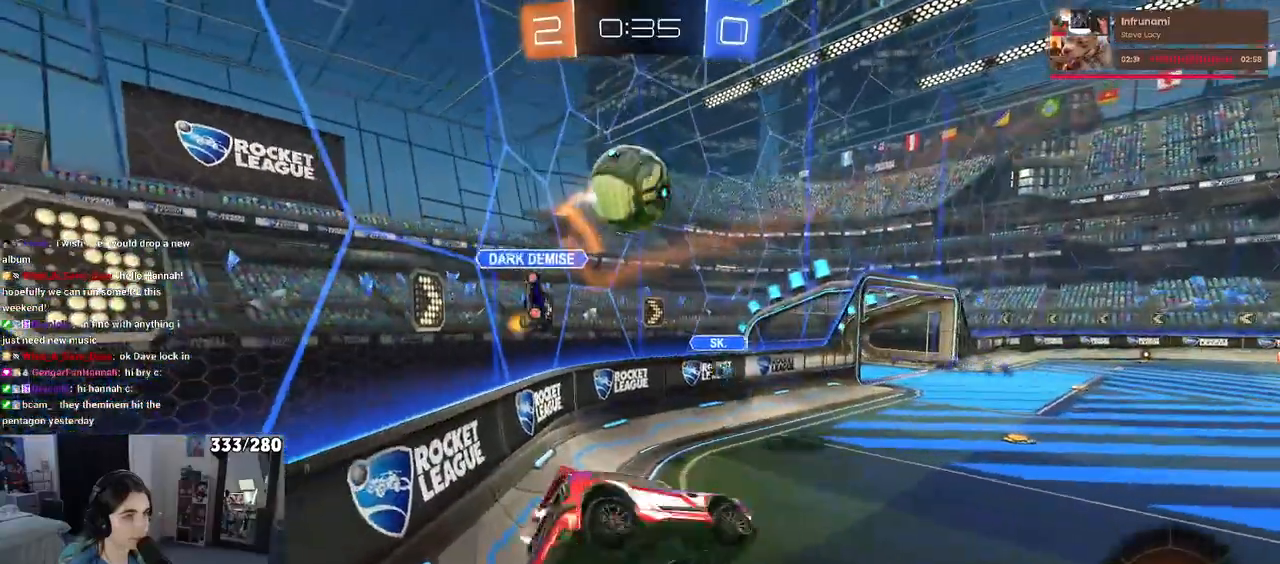
{"buttons": ["SQUARE"], "left_stick": "down-left", "right_stick": "center", "events": [[267, "SQUARE", "down"], [333, "left_stick", "down-left"]]}